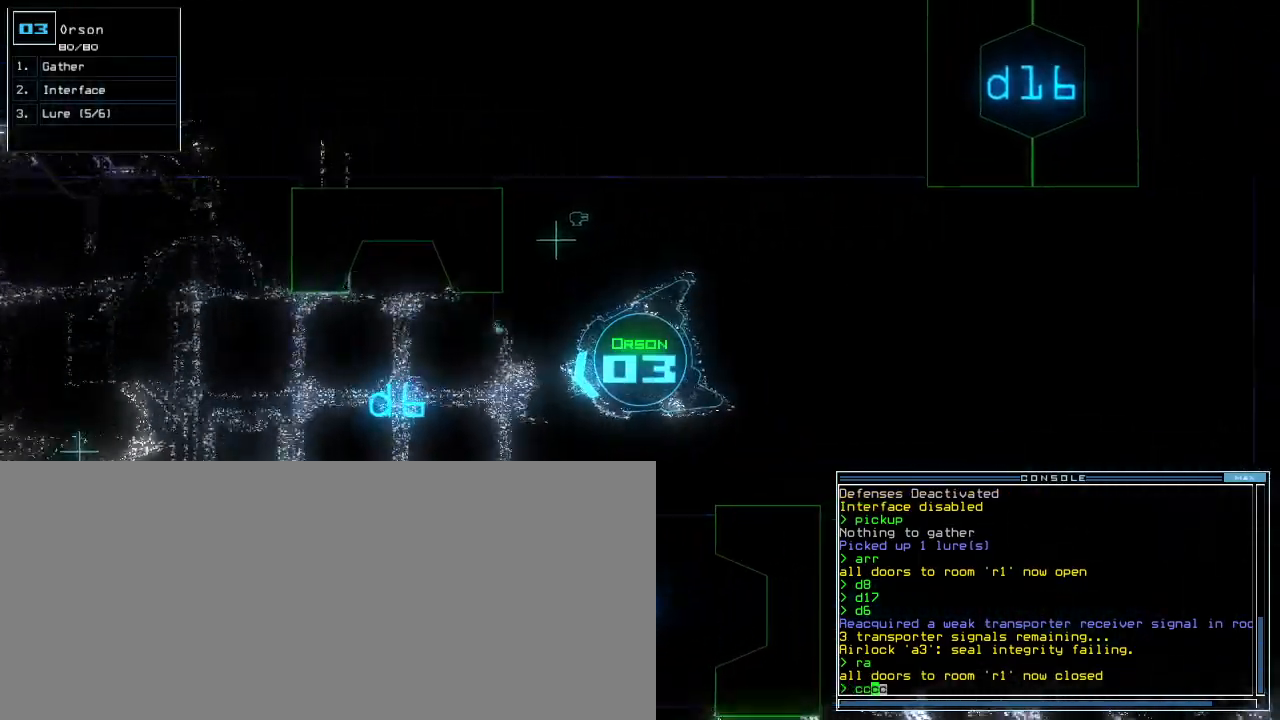
Gameplay with keyboard; each line is a JSON object with the keys held at the frame after it. "events" lists presses ("down") and releases ("up") of ".", "0", "1", "2", "3", "4", "5", "6", "7", "8", "9", "a", "b", "backspace", "c", "caps_lock", "comma", "ctrl_l", "ctrl_r", "d", "down", "e", "equals", "escape", "f", "f5", "g", "h", "i", "j", "k", "l", "left", "m", "minus", "n", "o", "p", "q", "quote", "r", "return", "right", "s", "semicolon", "shift_l", "shift_r", "space", "t", "tab", "tilde", "u", "up", "v", "w", "x", "y" and "z" between this image and that frame as [ms after this image, input, new state], when the widget could be followed in between. No other keys are recorded. Mouse input is not recorded. Not read: other_keys.
{"keys": ["down"], "events": [[40, "return", "up"], [200, "right", "down"], [300, "right", "up"]]}
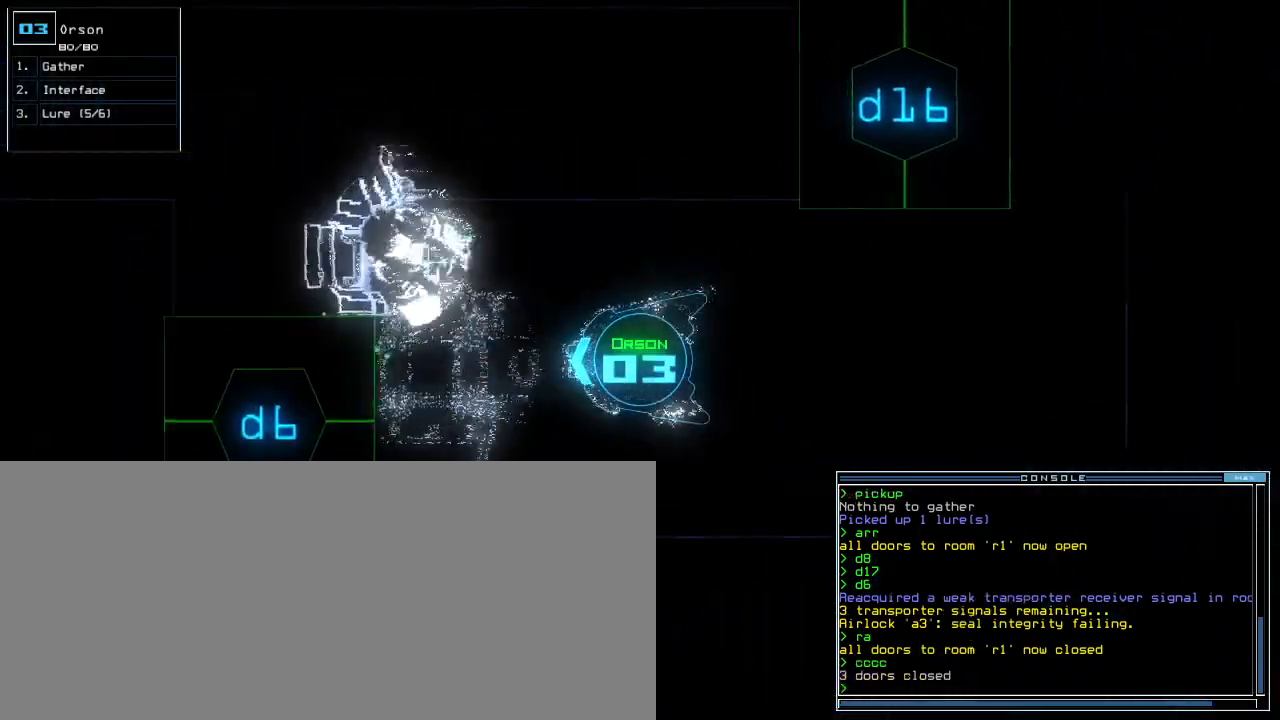
{"keys": [], "events": [[220, "space", "down"], [260, "down", "up"], [300, "space", "up"]]}
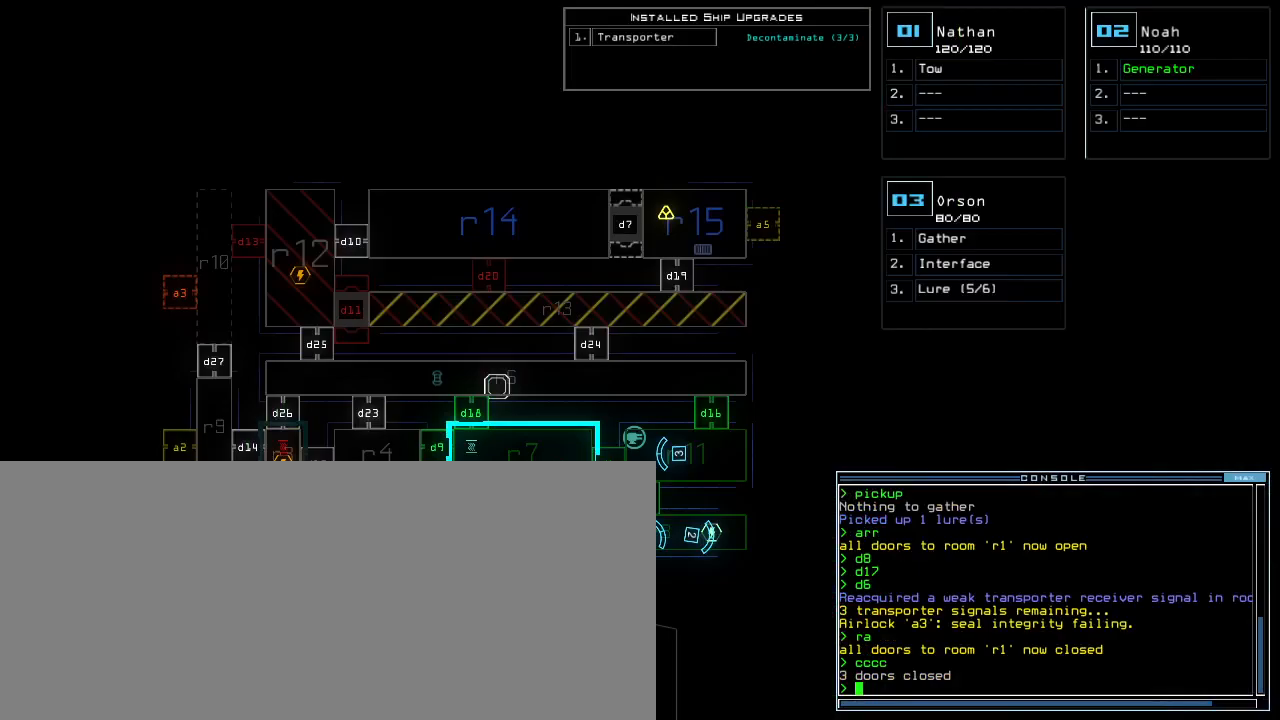
{"keys": ["d"], "events": [[480, "d", "down"]]}
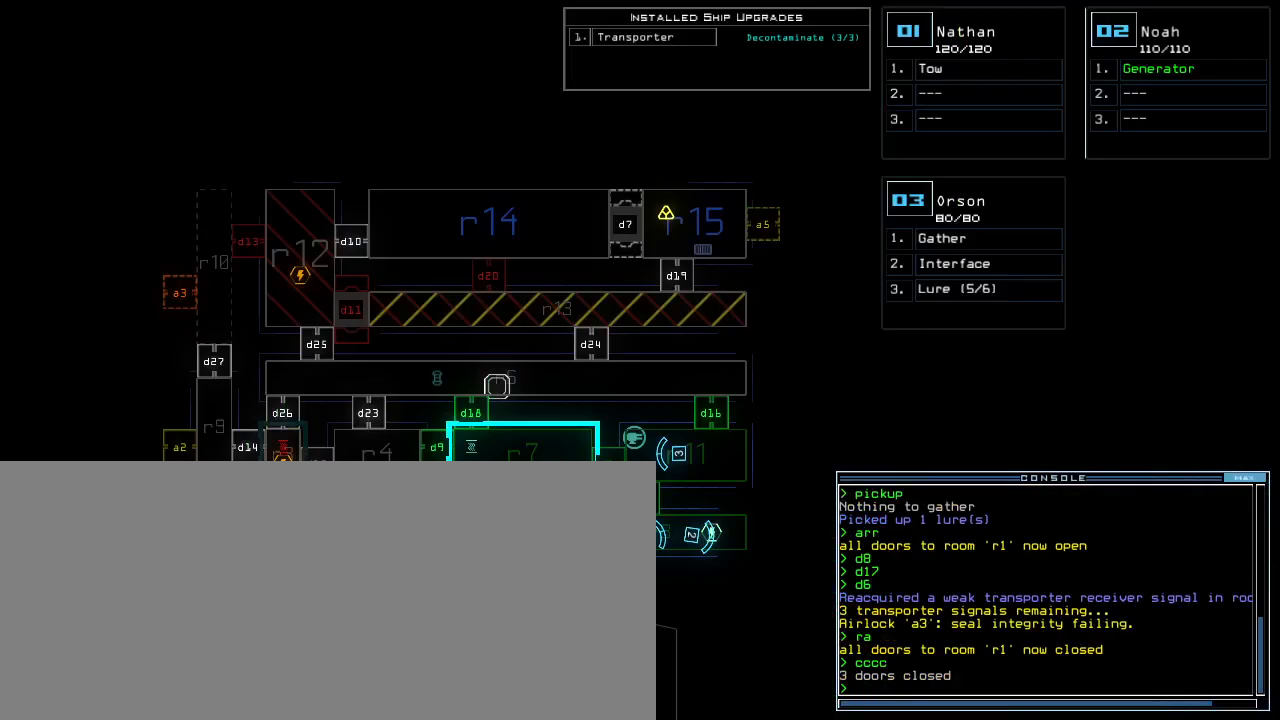
{"keys": ["return"], "events": [[40, "d", "up"], [500, "return", "down"]]}
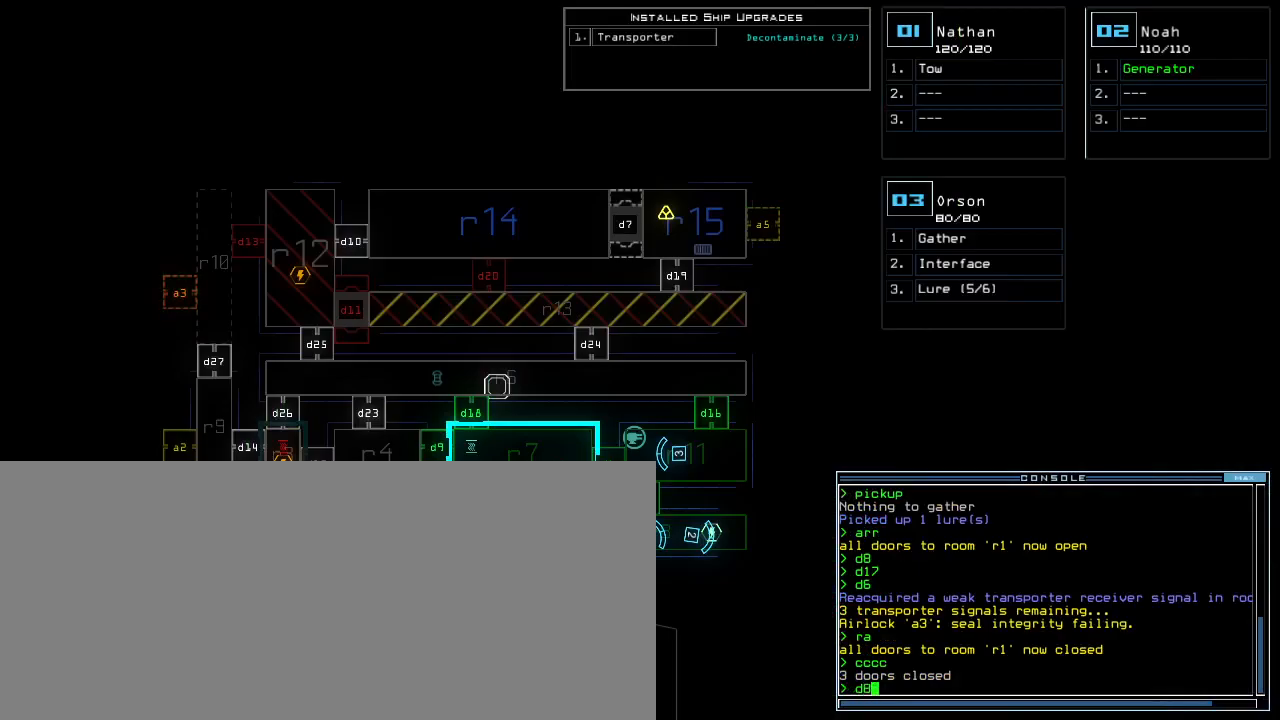
{"keys": [], "events": [[100, "return", "up"], [300, "left", "down"], [400, "left", "up"]]}
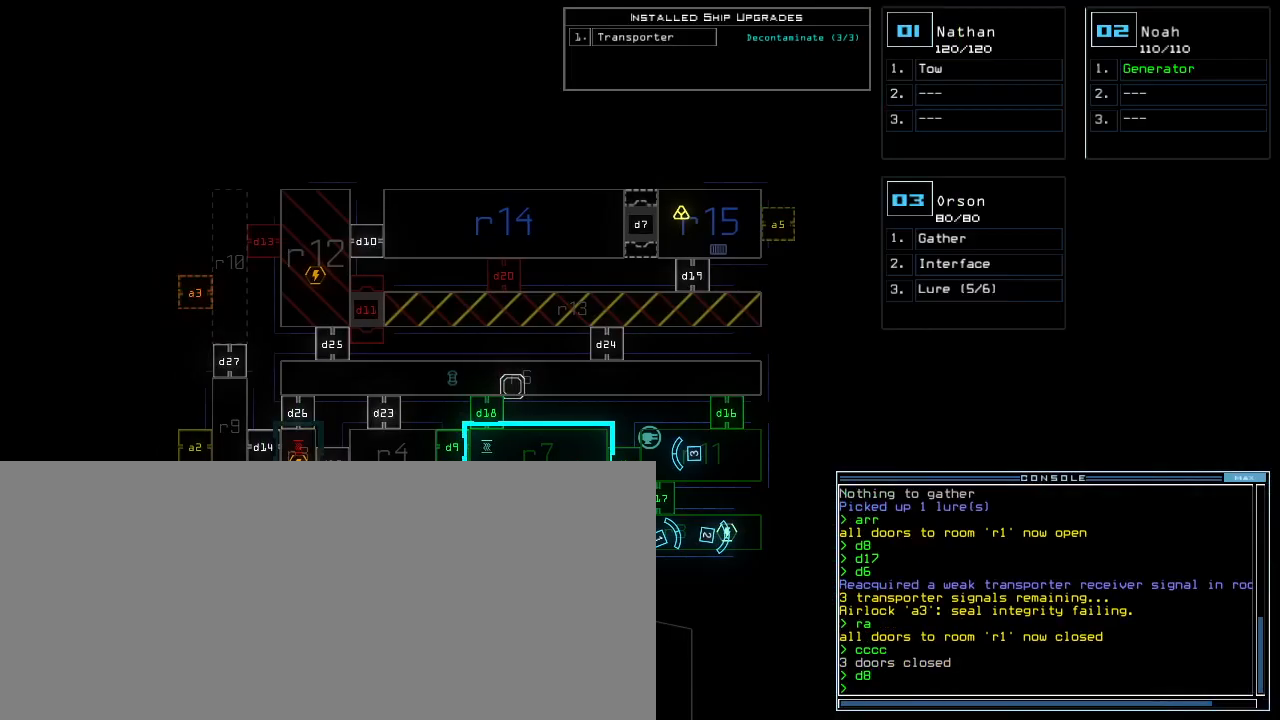
{"keys": ["left", "up"], "events": [[60, "left", "down"], [80, "1", "down"], [140, "1", "up"], [360, "up", "down"]]}